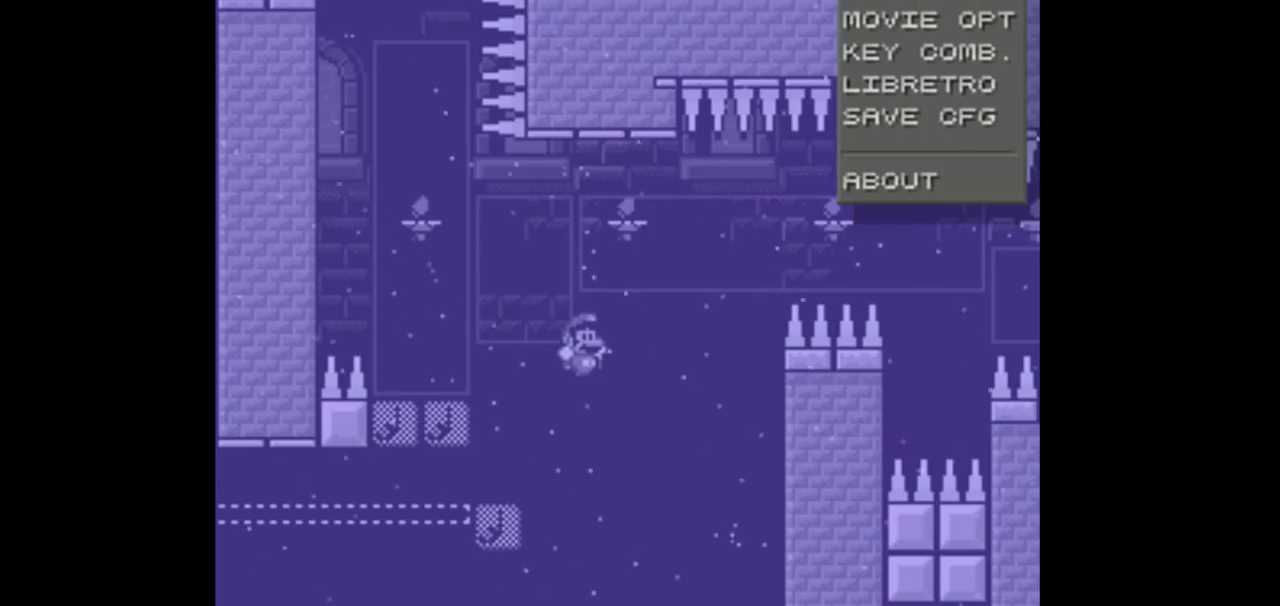
Gameplay with a controller (Nintendo layout); each line is a JSON object with the inputs held at the frame after it. "events" lists button and stick changes between this image and that frame as [ms after this image, input, new state], when the widget could be followed in between. Not read: L1 L3 R3.
{"buttons": ["DPAD_DOWN"], "events": []}
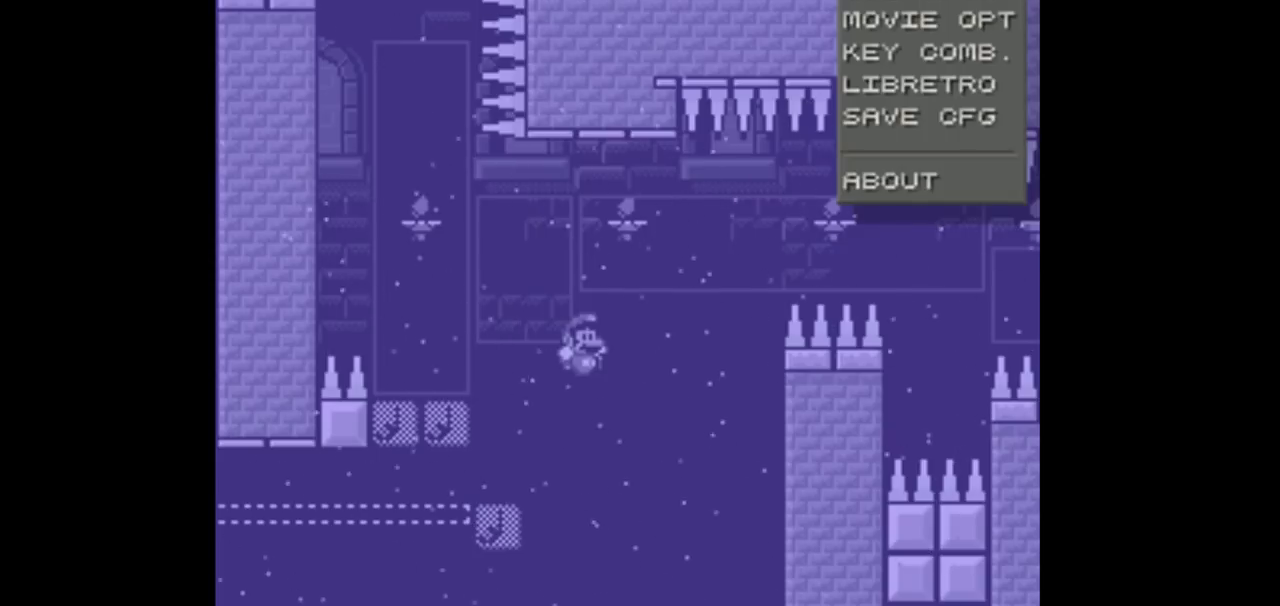
{"buttons": ["DPAD_DOWN"], "events": []}
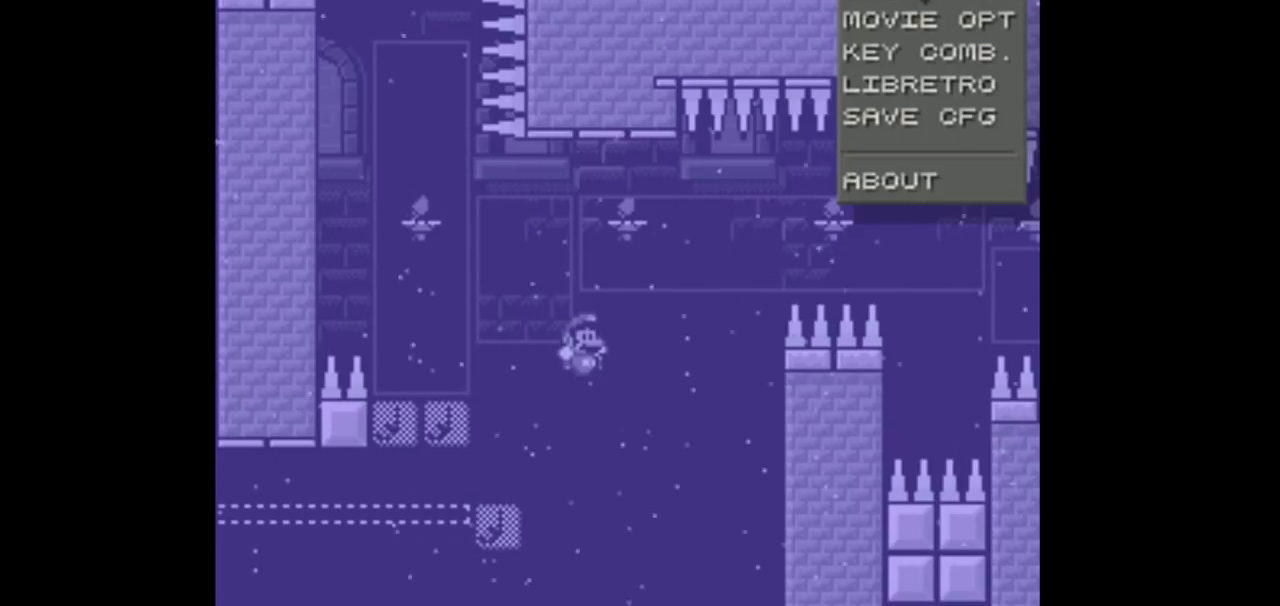
{"buttons": ["DPAD_DOWN"], "events": []}
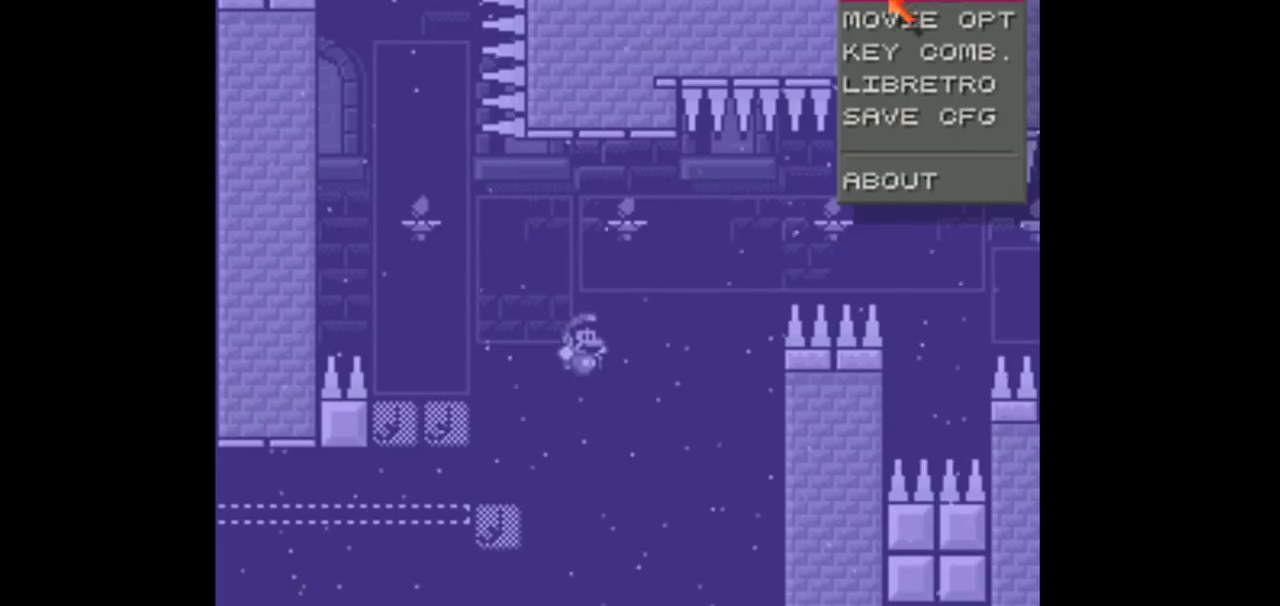
{"buttons": ["DPAD_DOWN"]}